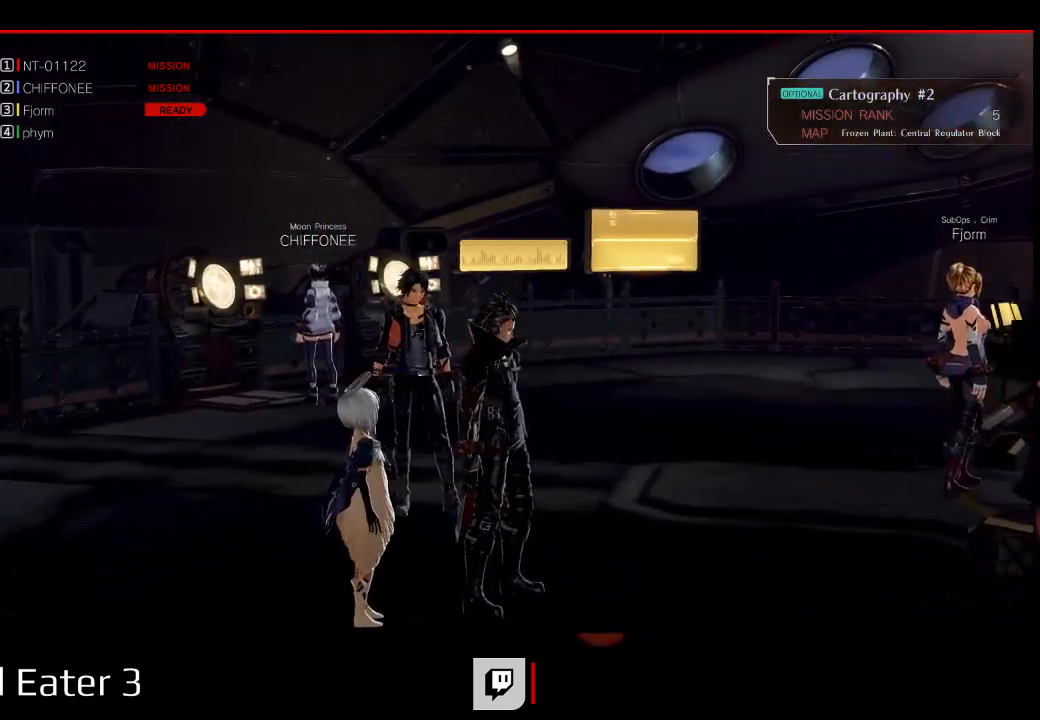
Gameplay with a controller (Xbox layout); each line is a JSON object with the inputs held at the frame after it. "events" lists button and stick changes between this image and that frame as [ms after this image, input, new state], when the widget could be followed in between. Not read: SELECT.
{"buttons": ["R1", "DPAD_UP"], "left_stick": "up", "right_stick": "center"}
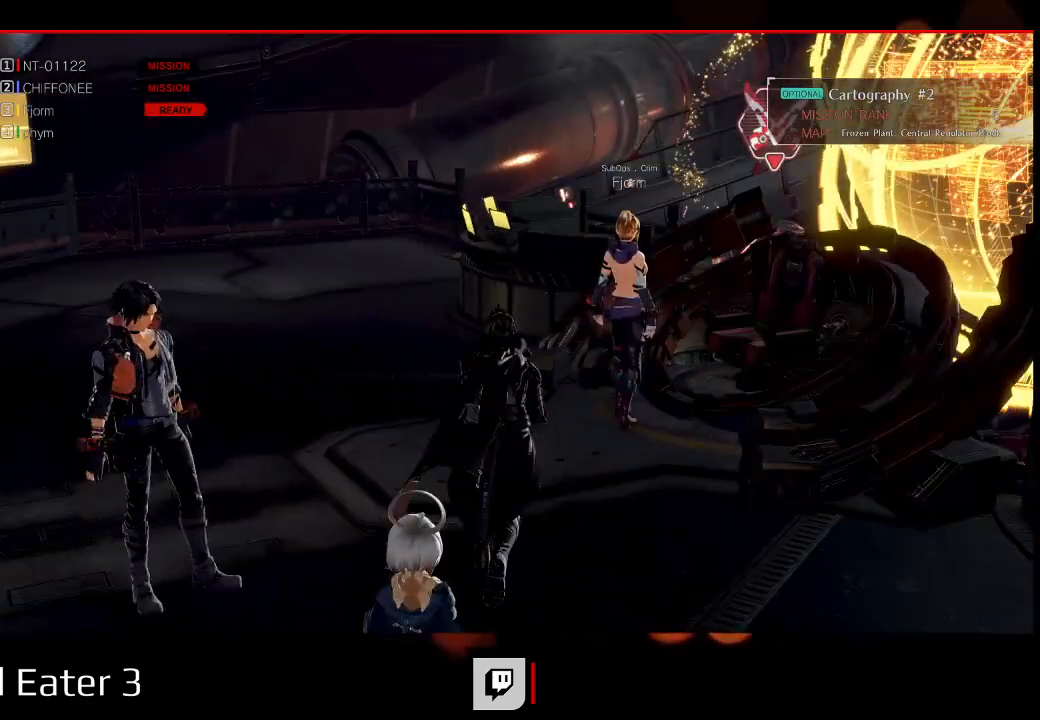
{"buttons": [], "left_stick": "center", "right_stick": "center", "events": [[217, "left_stick", "up-right"], [267, "DPAD_UP", "up"], [300, "DPAD_RIGHT", "down"], [367, "DPAD_UP", "down"], [467, "R1", "up"], [483, "DPAD_RIGHT", "up"], [483, "DPAD_UP", "up"], [483, "left_stick", "center"]]}
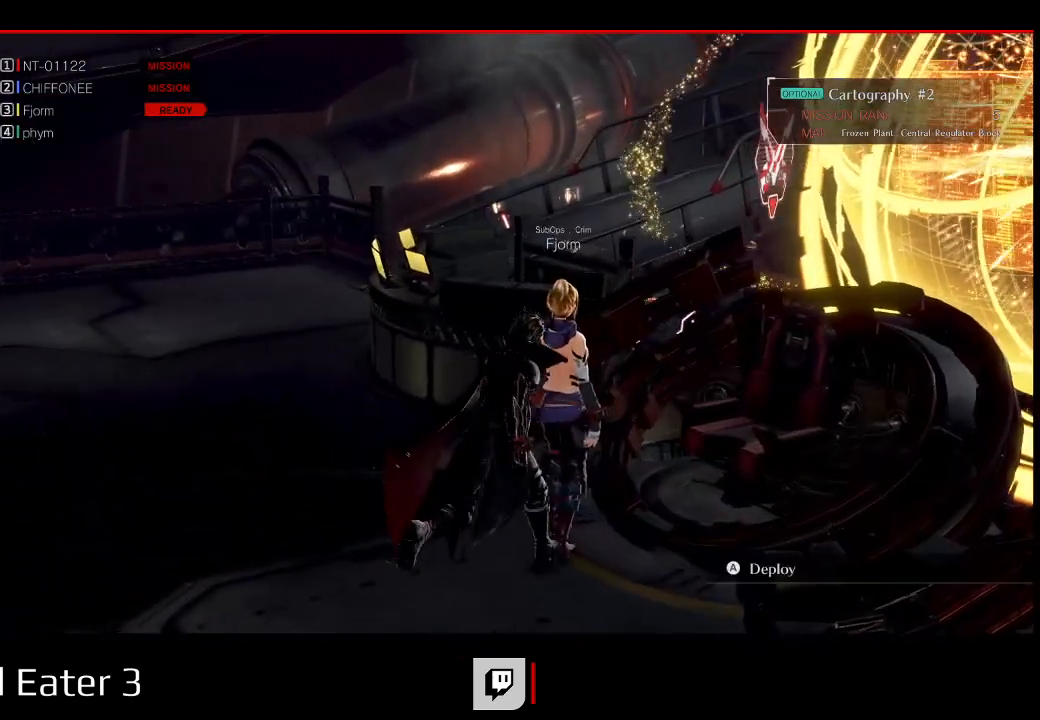
{"buttons": [], "left_stick": "center", "right_stick": "center", "events": [[250, "A", "down"], [433, "A", "up"]]}
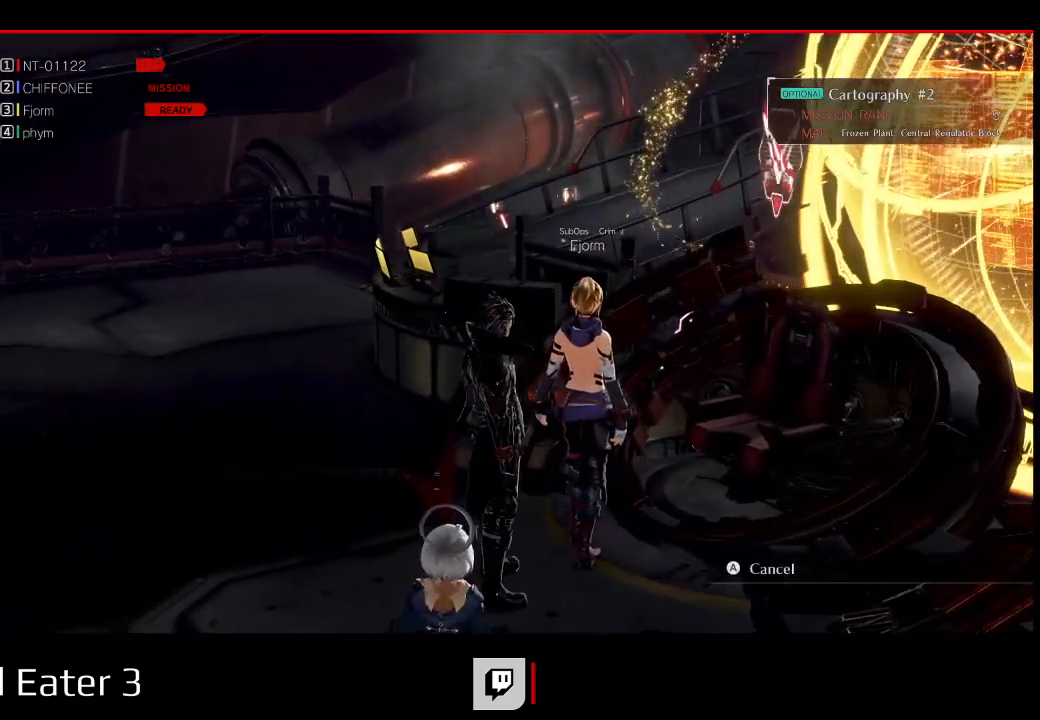
{"buttons": [], "left_stick": "center", "right_stick": "center", "events": []}
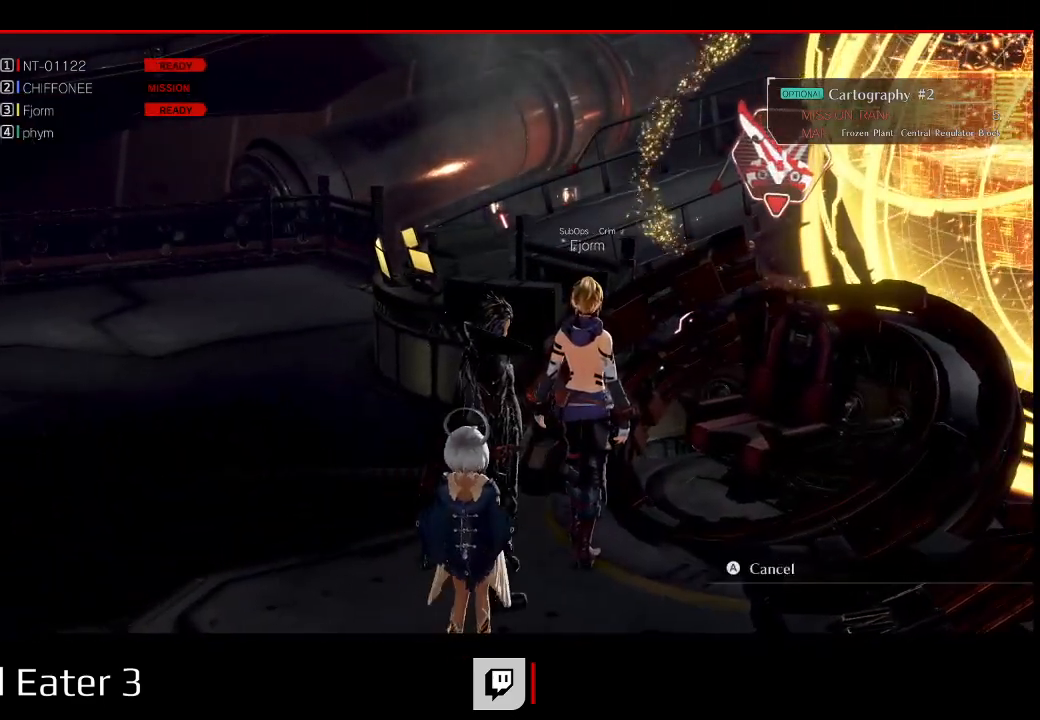
{"buttons": [], "left_stick": "center", "right_stick": "center", "events": []}
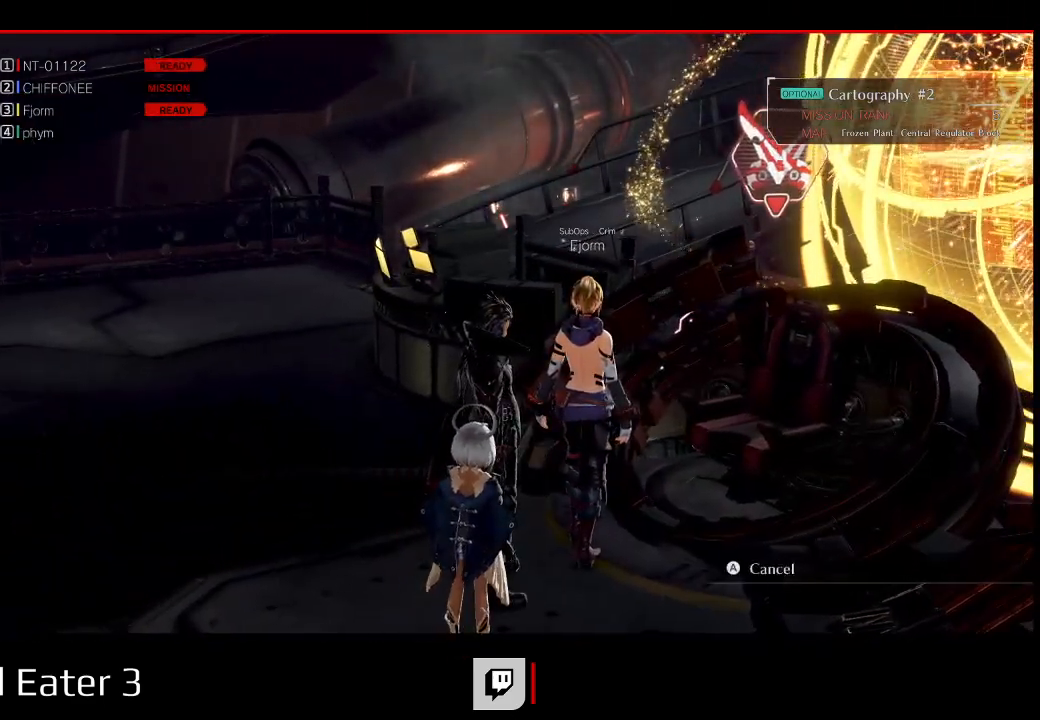
{"buttons": [], "left_stick": "center", "right_stick": "center", "events": []}
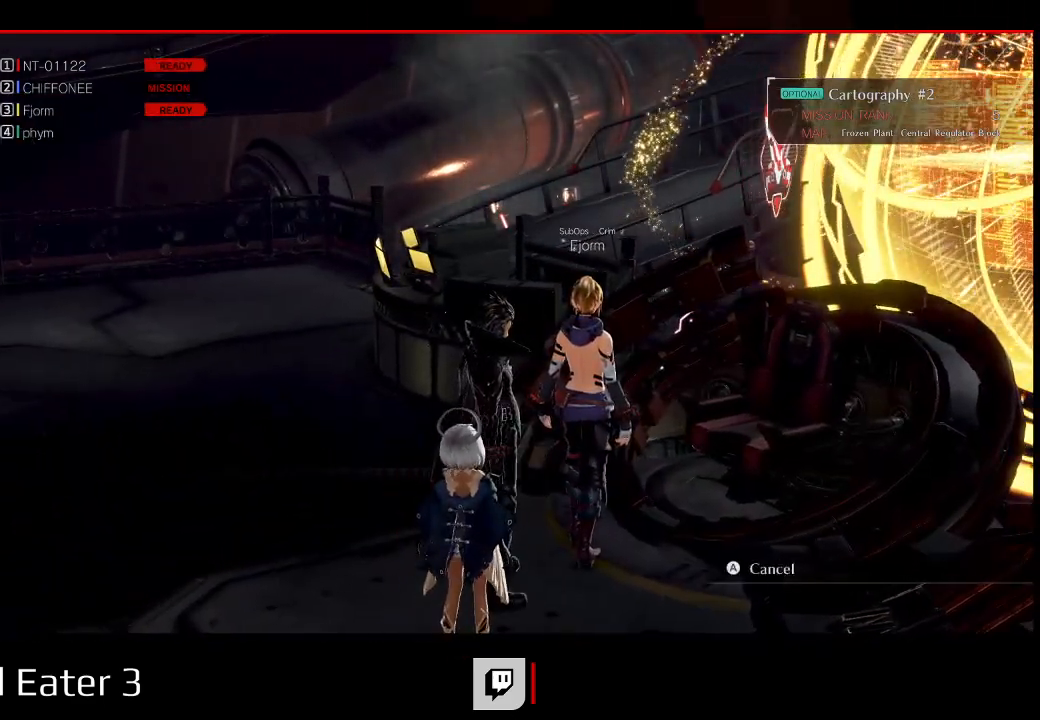
{"buttons": [], "left_stick": "center", "right_stick": "center", "events": []}
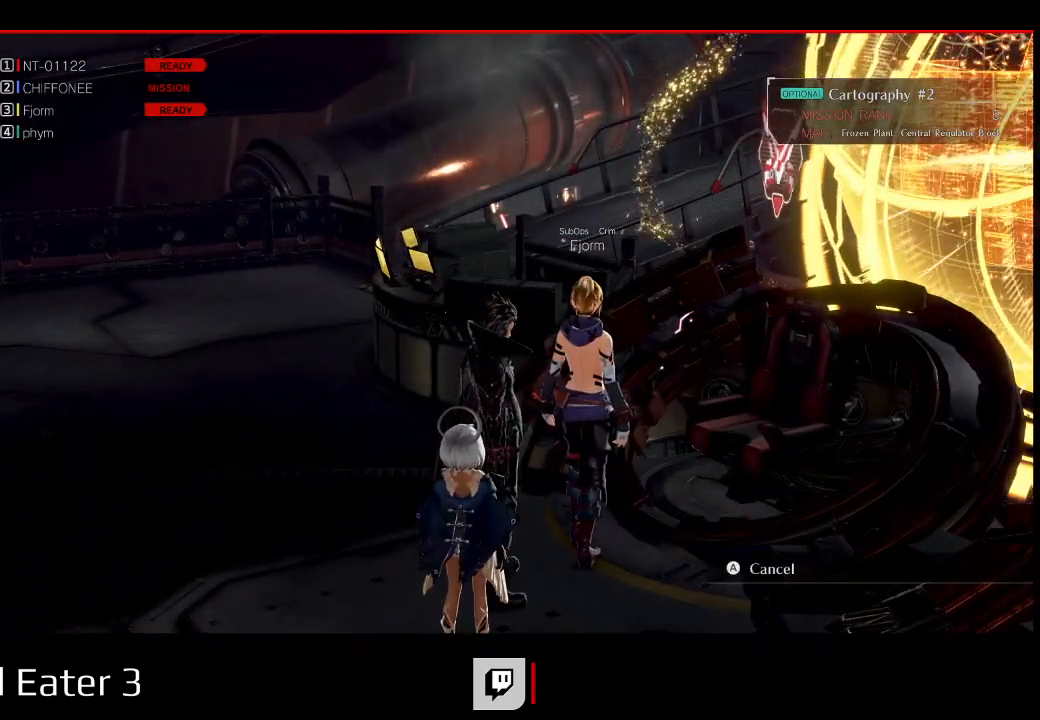
{"buttons": [], "left_stick": "center", "right_stick": "center", "events": []}
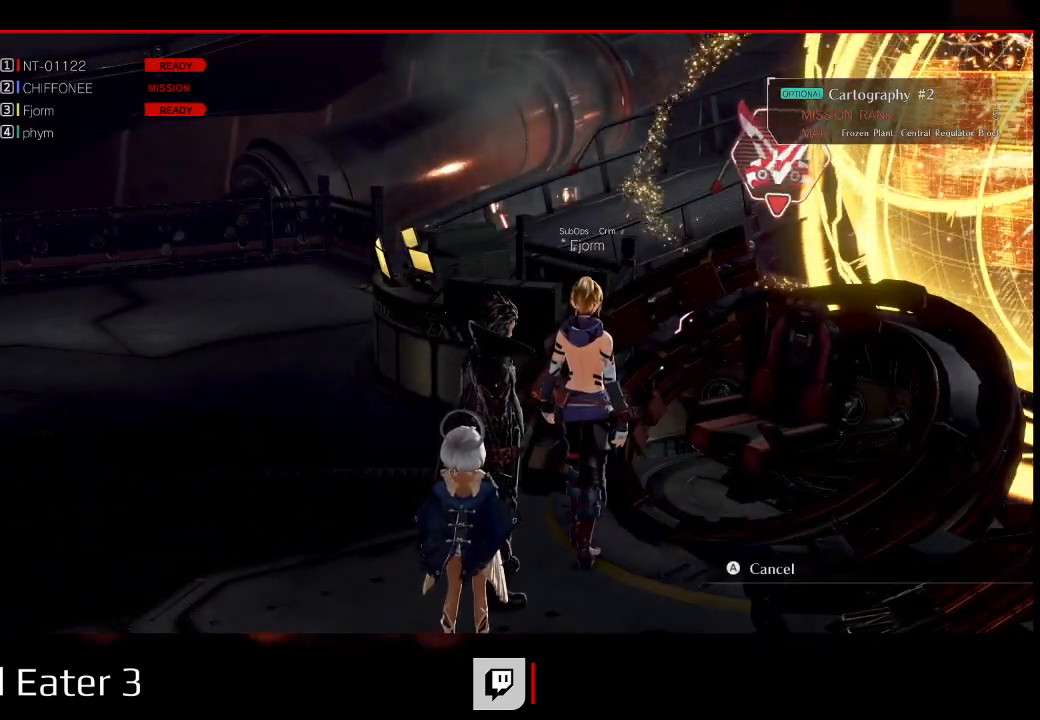
{"buttons": [], "left_stick": "center", "right_stick": "center", "events": []}